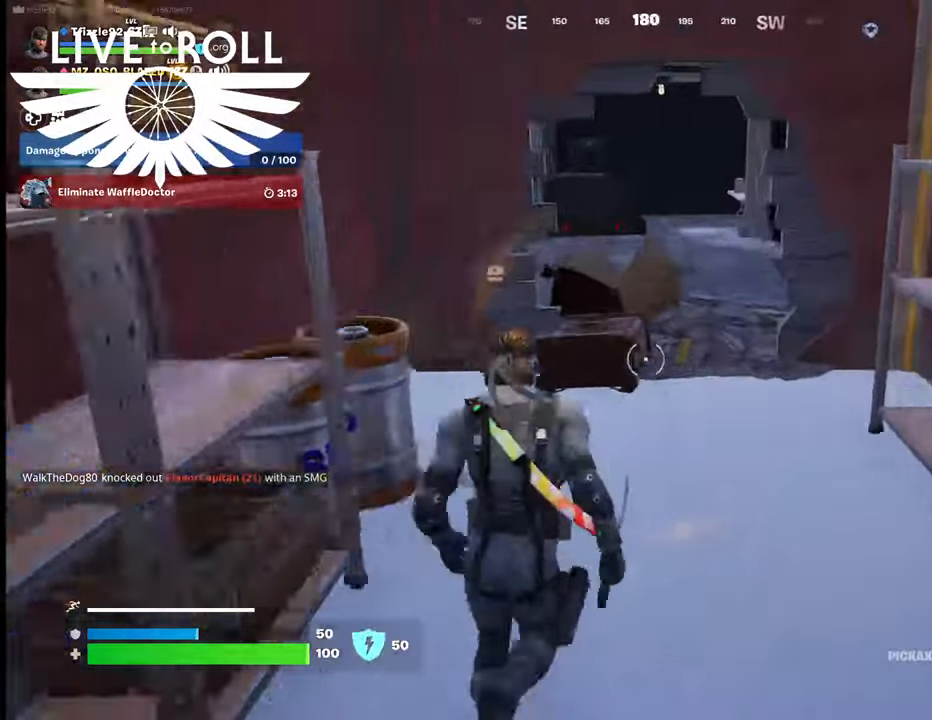
Gameplay with a controller (Xbox layout); each line is a JSON object with the inputs held at the frame after it. "events" lists button and stick changes between this image and that frame as [ms after this image, input, new state], when the widget could be followed in between.
{"buttons": [], "left_stick": "up", "right_stick": "center", "events": [[500, "right_stick", "center"]]}
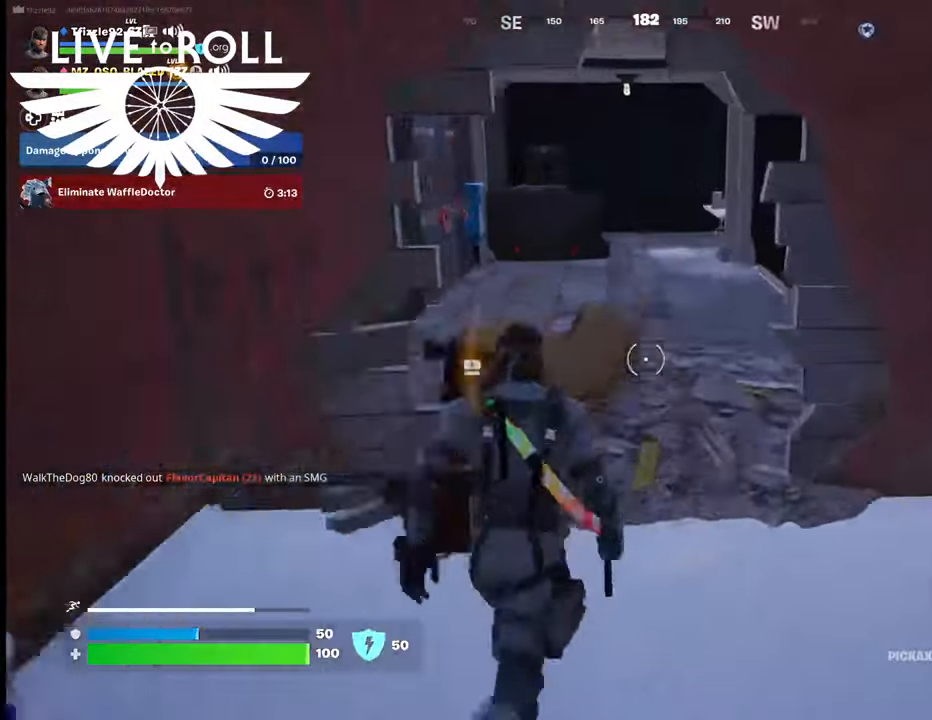
{"buttons": [], "left_stick": "up", "right_stick": "center", "events": []}
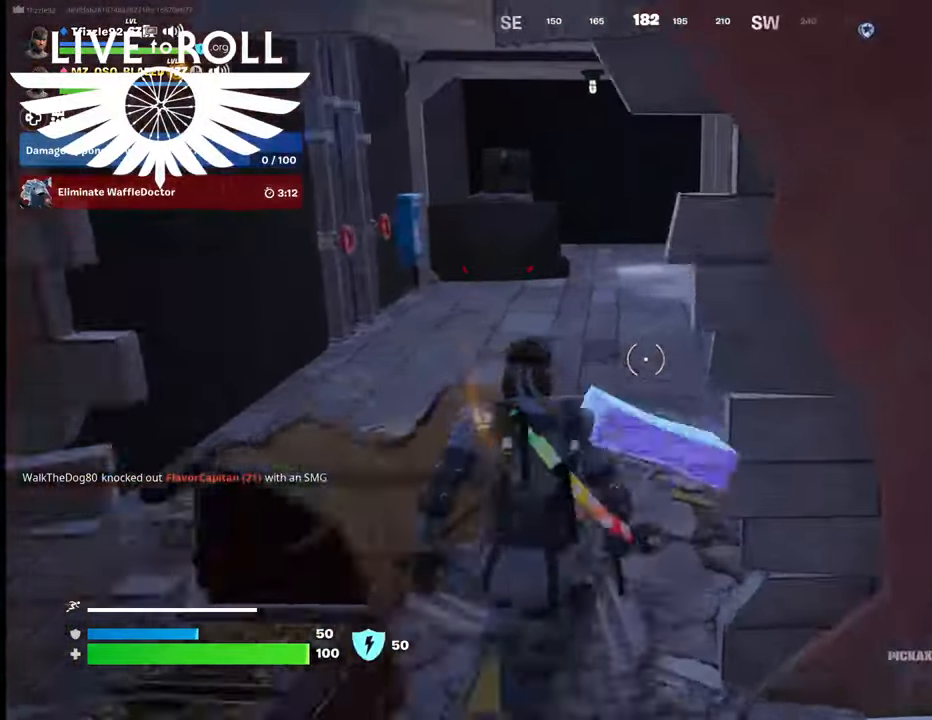
{"buttons": [], "left_stick": "up", "right_stick": "right", "events": [[100, "right_stick", "right"]]}
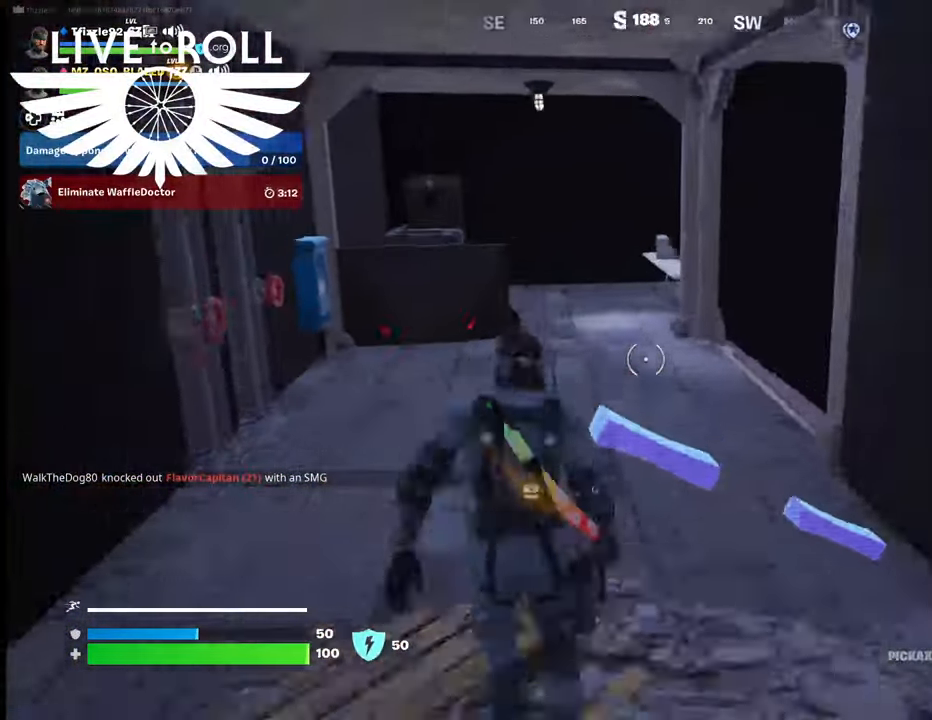
{"buttons": [], "left_stick": "up", "right_stick": "right", "events": []}
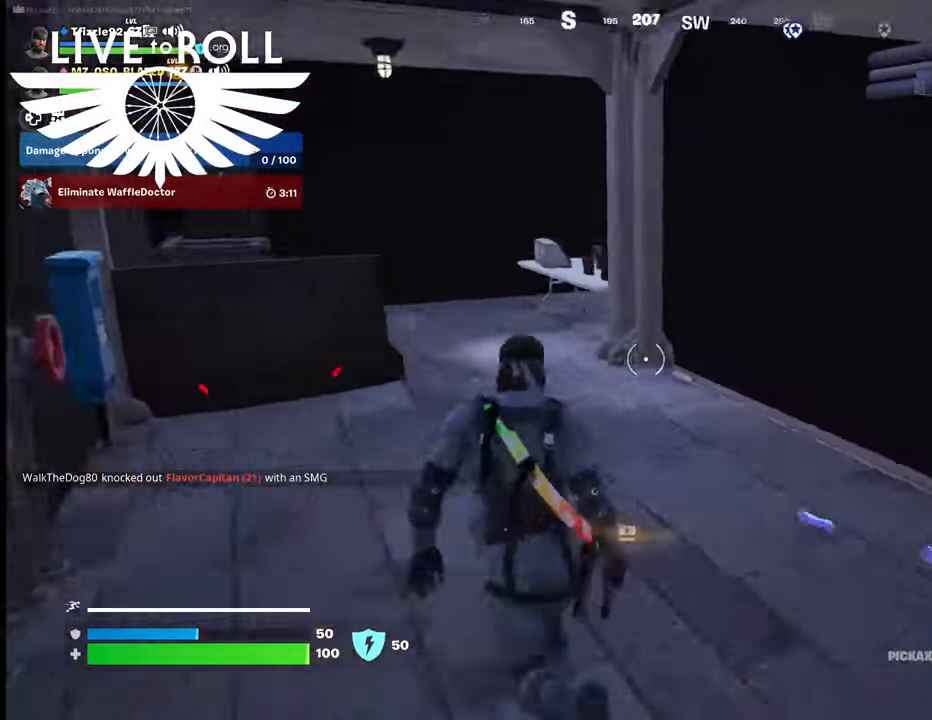
{"buttons": [], "left_stick": "up", "right_stick": "right", "events": []}
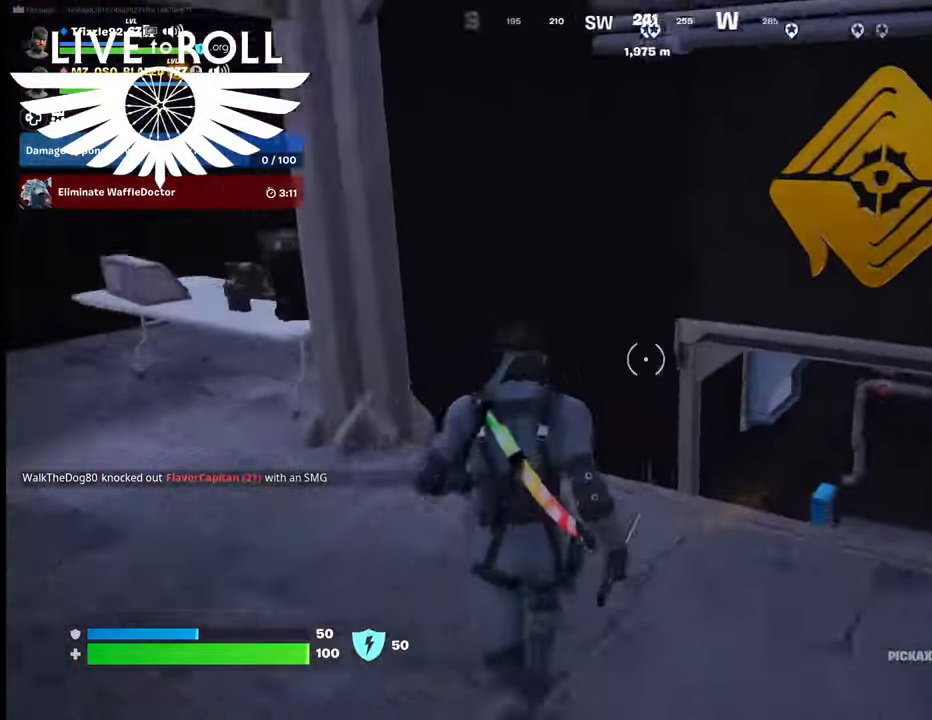
{"buttons": [], "left_stick": "up", "right_stick": "right", "events": []}
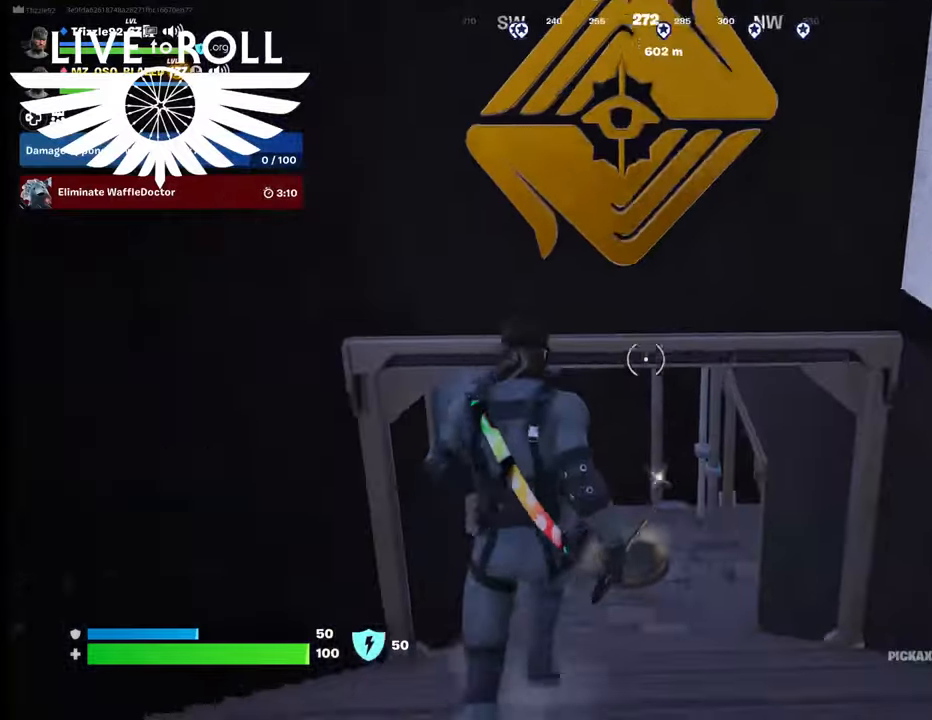
{"buttons": [], "left_stick": "up", "right_stick": "right", "events": []}
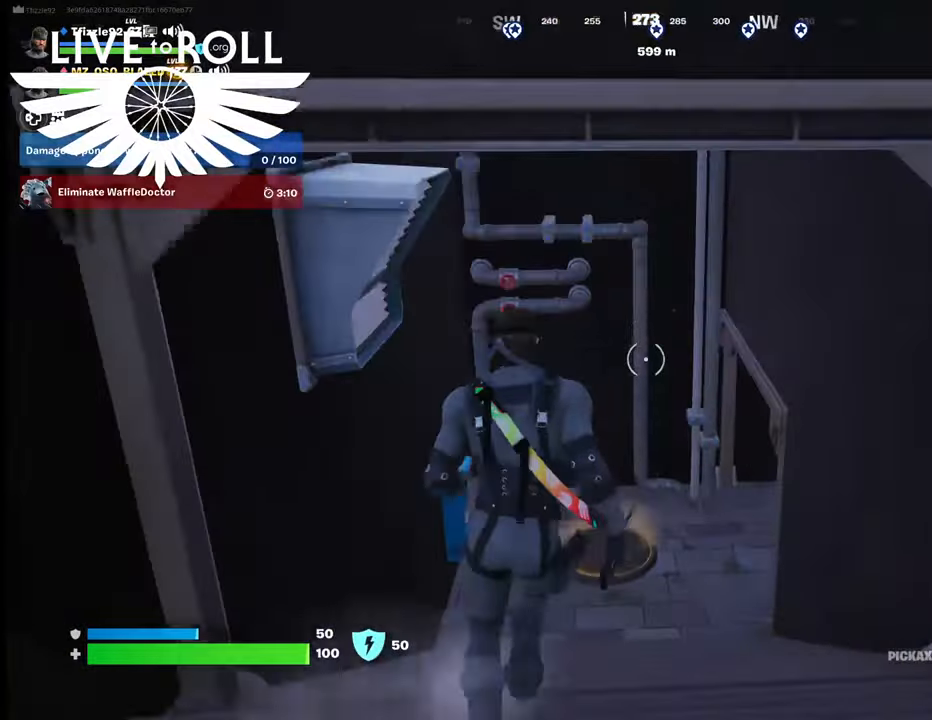
{"buttons": [], "left_stick": "up", "right_stick": "right", "events": []}
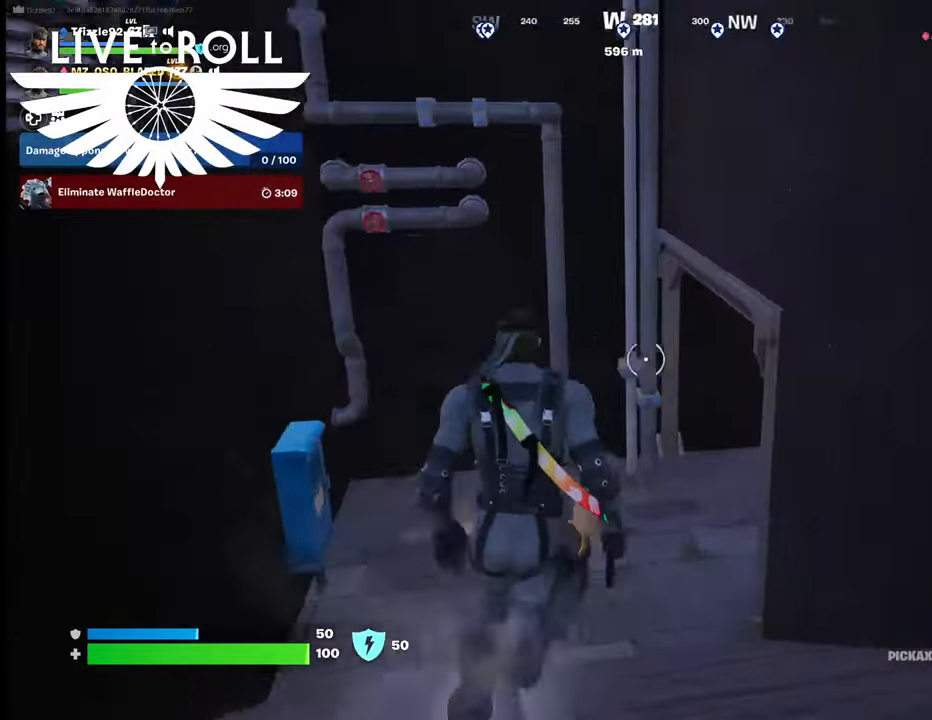
{"buttons": [], "left_stick": "up-left", "right_stick": "right", "events": [[300, "left_stick", "up-left"]]}
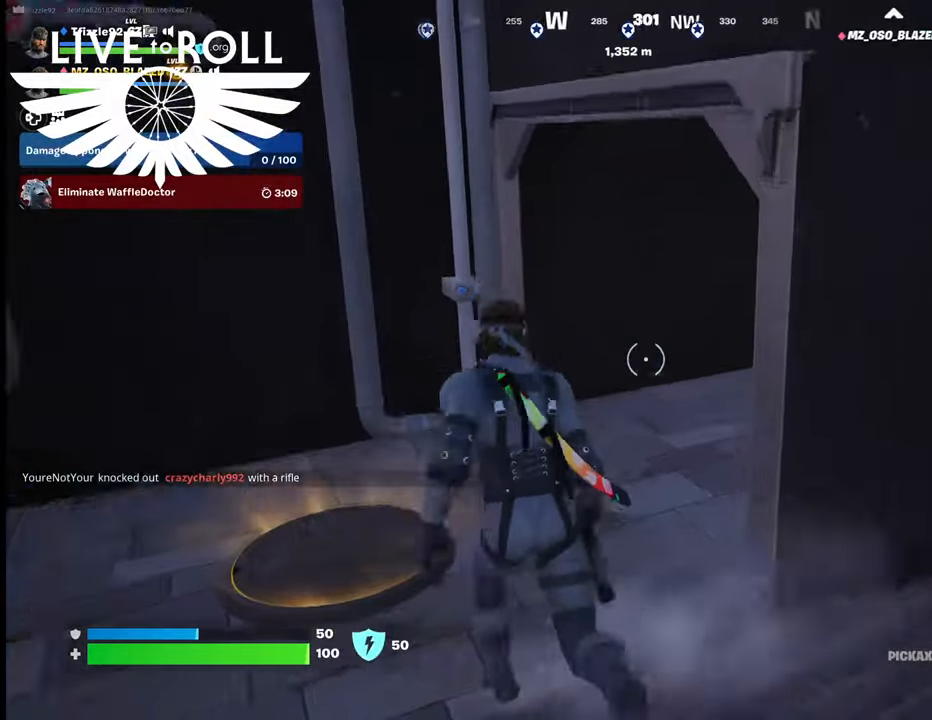
{"buttons": [], "left_stick": "up-left", "right_stick": "right", "events": []}
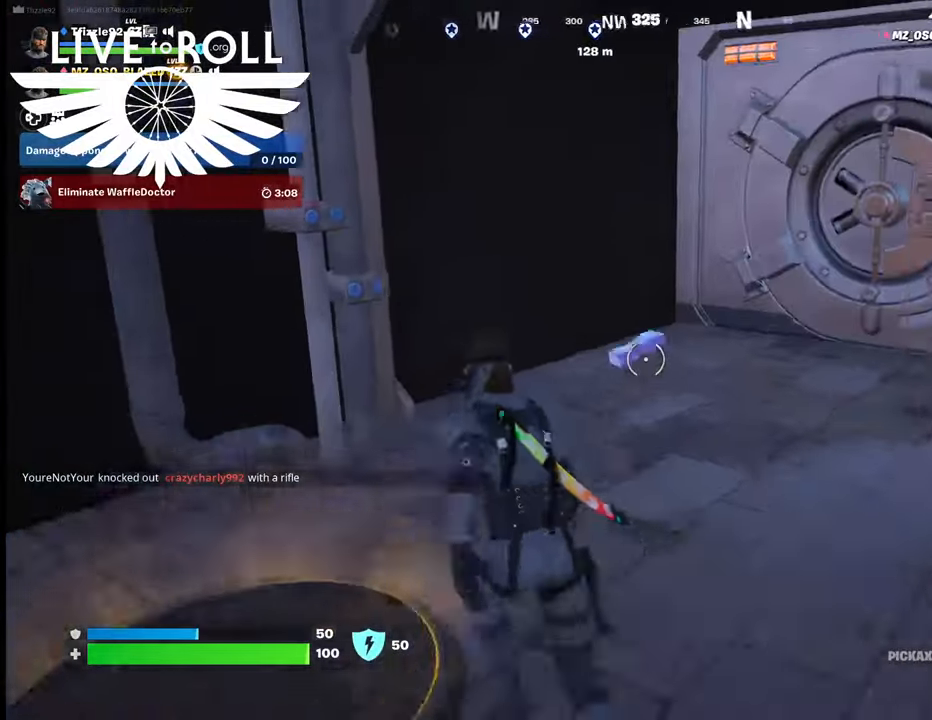
{"buttons": [], "left_stick": "up", "right_stick": "right", "events": [[200, "left_stick", "up"]]}
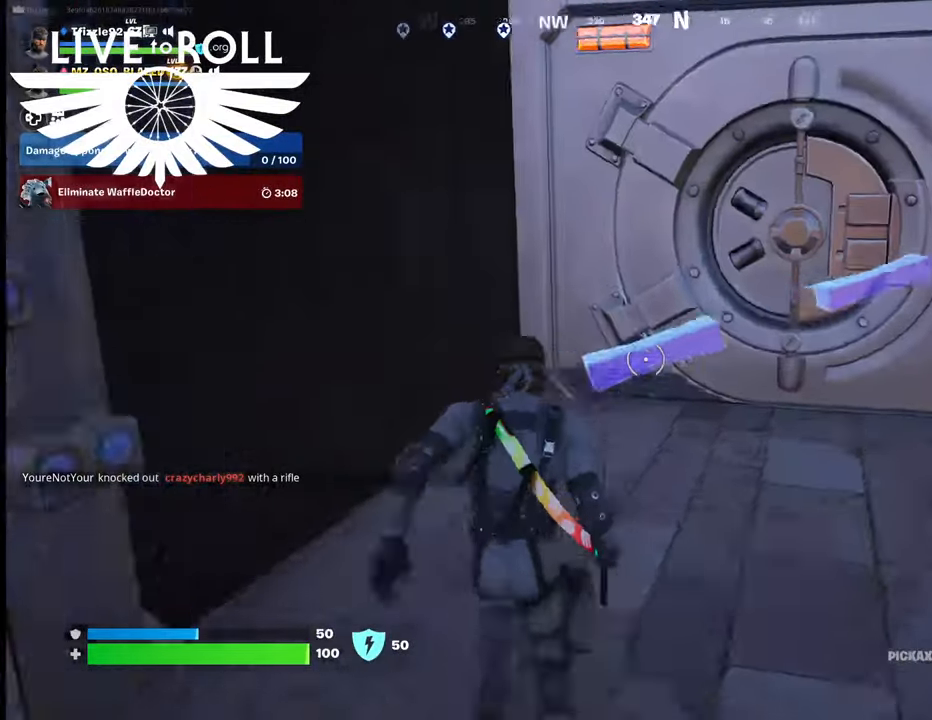
{"buttons": [], "left_stick": "up-right", "right_stick": "right", "events": [[167, "left_stick", "up-right"]]}
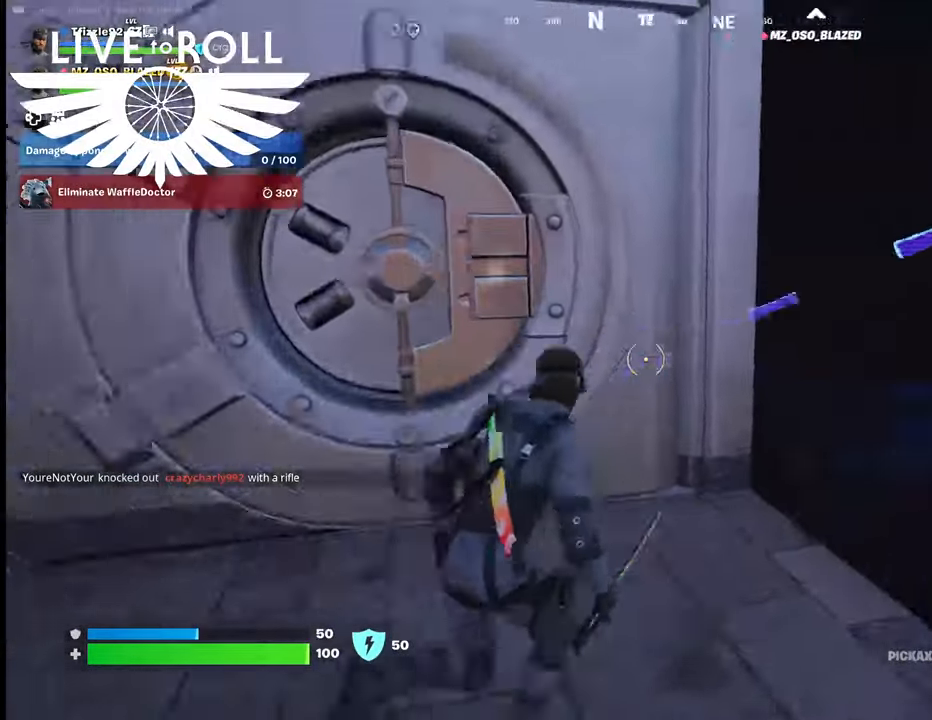
{"buttons": [], "left_stick": "center", "right_stick": "right", "events": [[67, "left_stick", "center"]]}
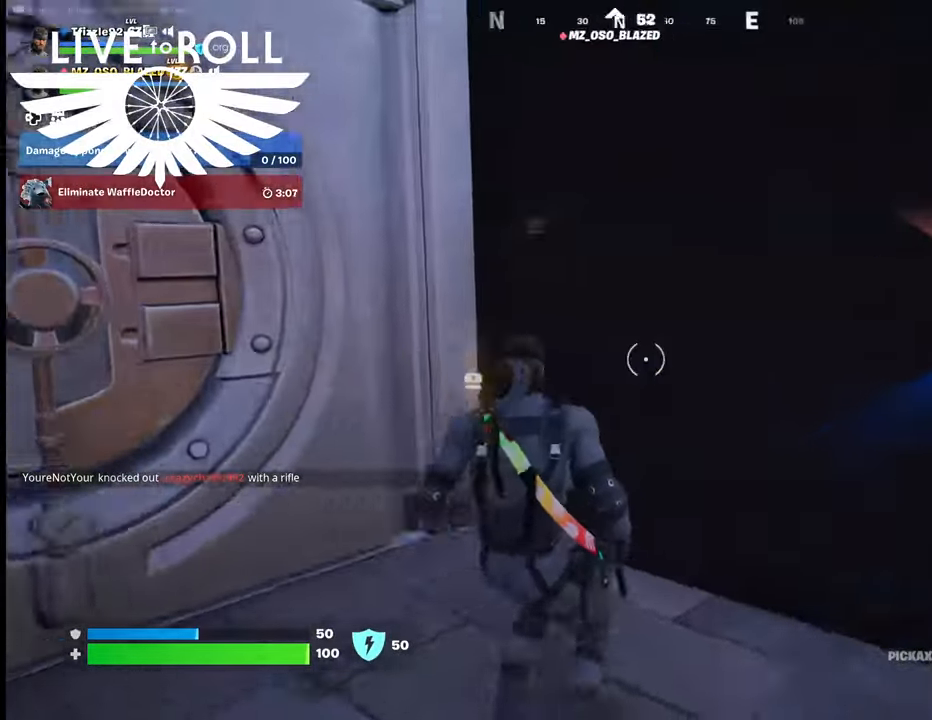
{"buttons": [], "left_stick": "down-right", "right_stick": "center", "events": [[467, "left_stick", "down-right"], [467, "right_stick", "center"]]}
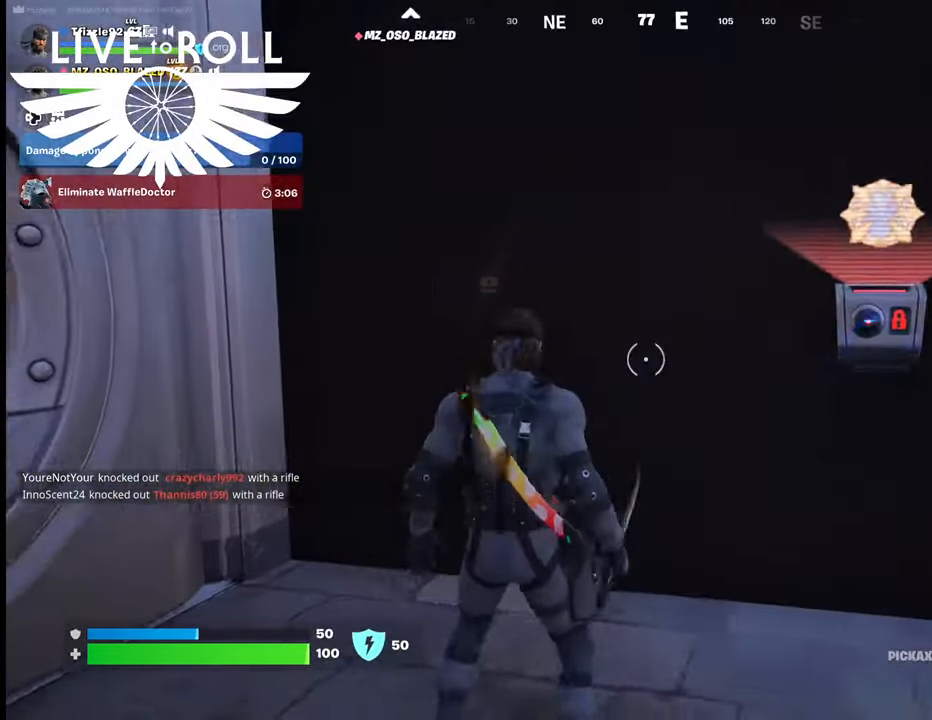
{"buttons": [], "left_stick": "center", "right_stick": "left", "events": [[367, "left_stick", "center"], [367, "right_stick", "left"]]}
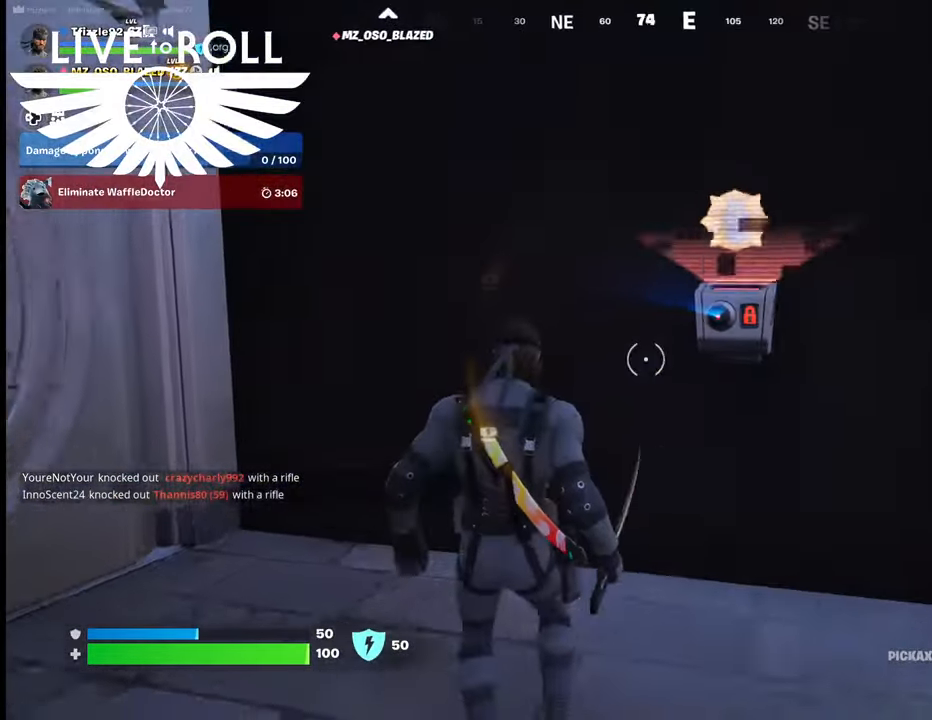
{"buttons": [], "left_stick": "center", "right_stick": "left", "events": []}
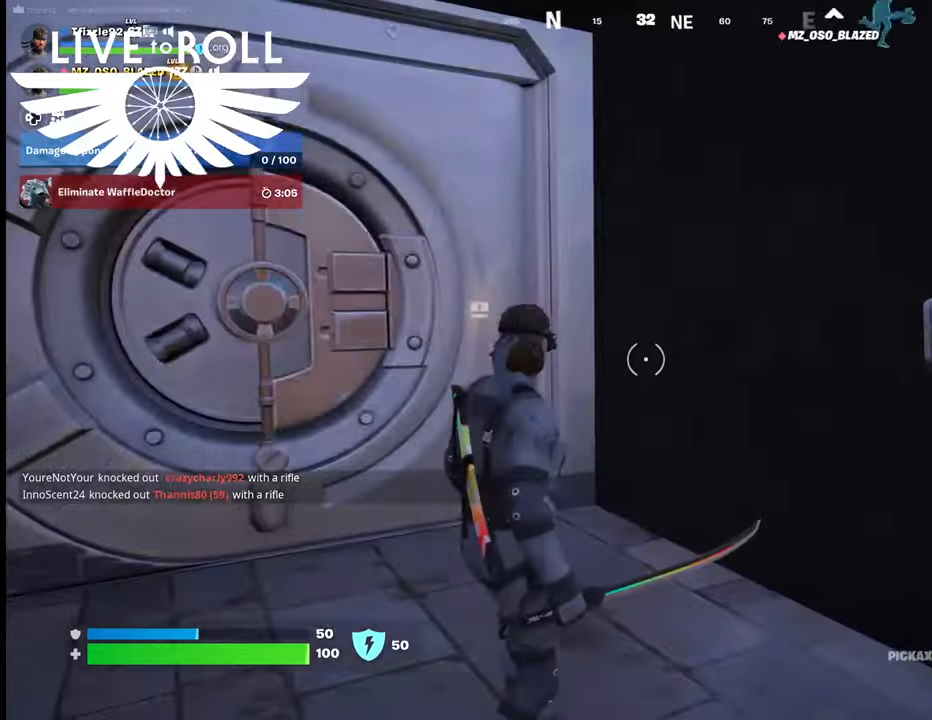
{"buttons": [], "left_stick": "center", "right_stick": "left", "events": []}
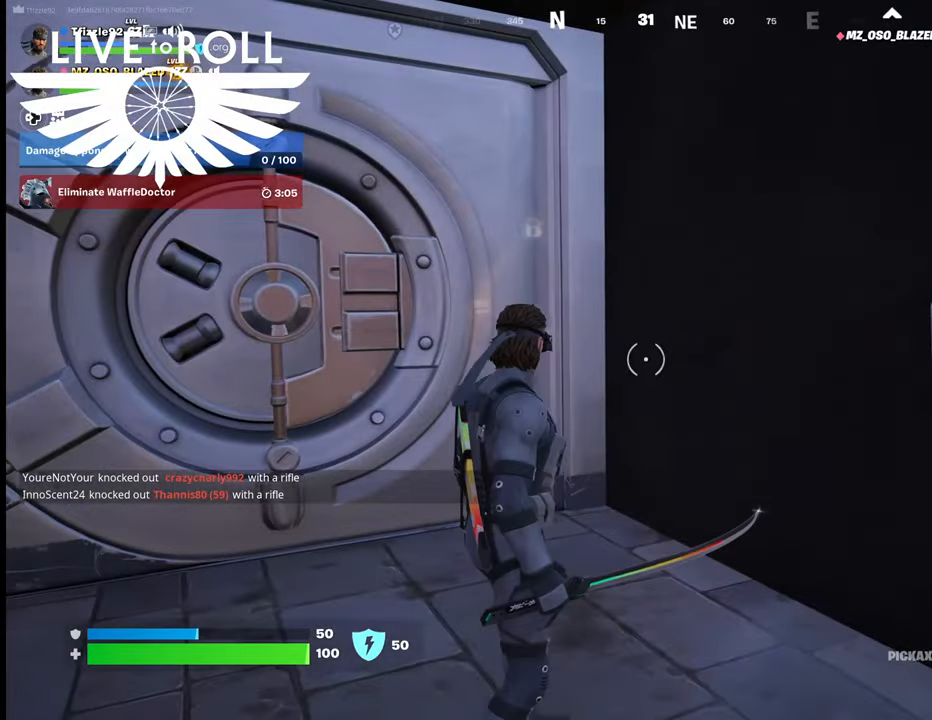
{"buttons": [], "left_stick": "center", "right_stick": "center", "events": [[300, "right_stick", "center"]]}
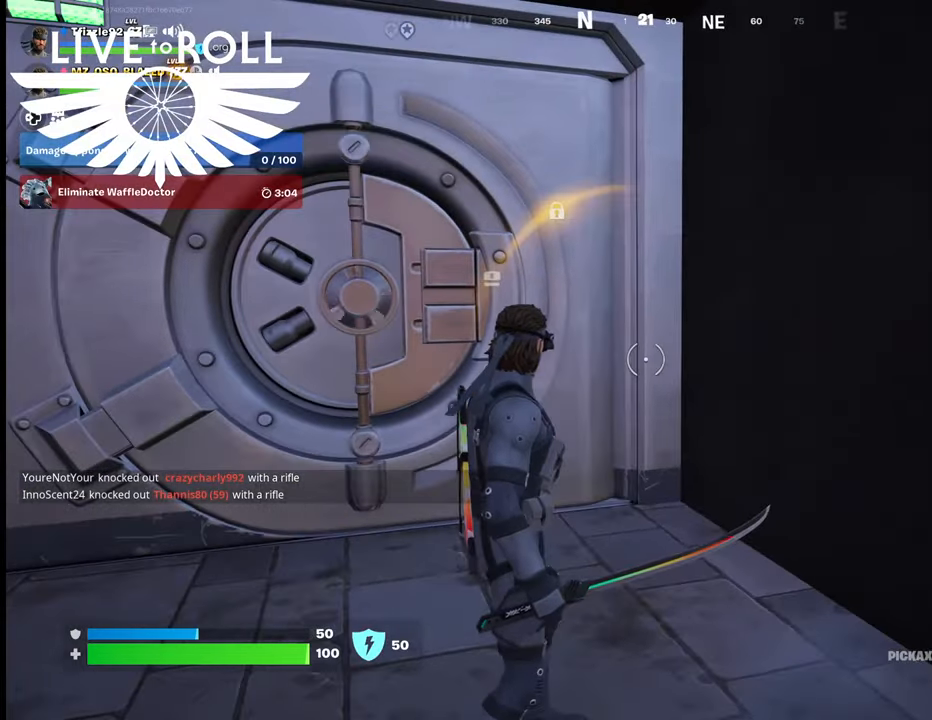
{"buttons": [], "left_stick": "center", "right_stick": "left", "events": [[134, "right_stick", "left"]]}
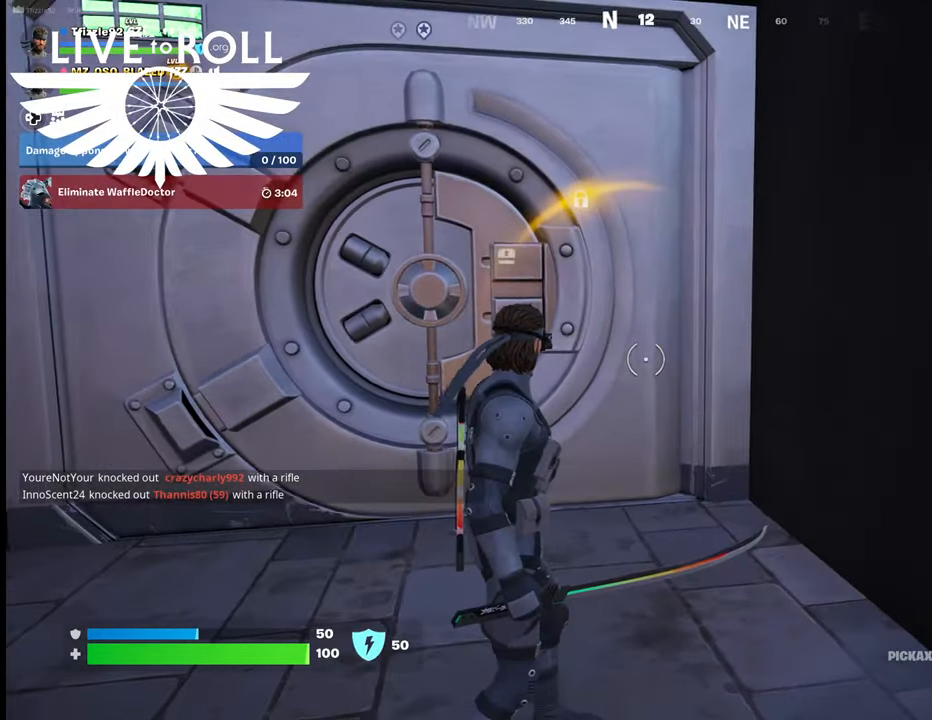
{"buttons": [], "left_stick": "center", "right_stick": "down-left", "events": [[467, "right_stick", "down-left"]]}
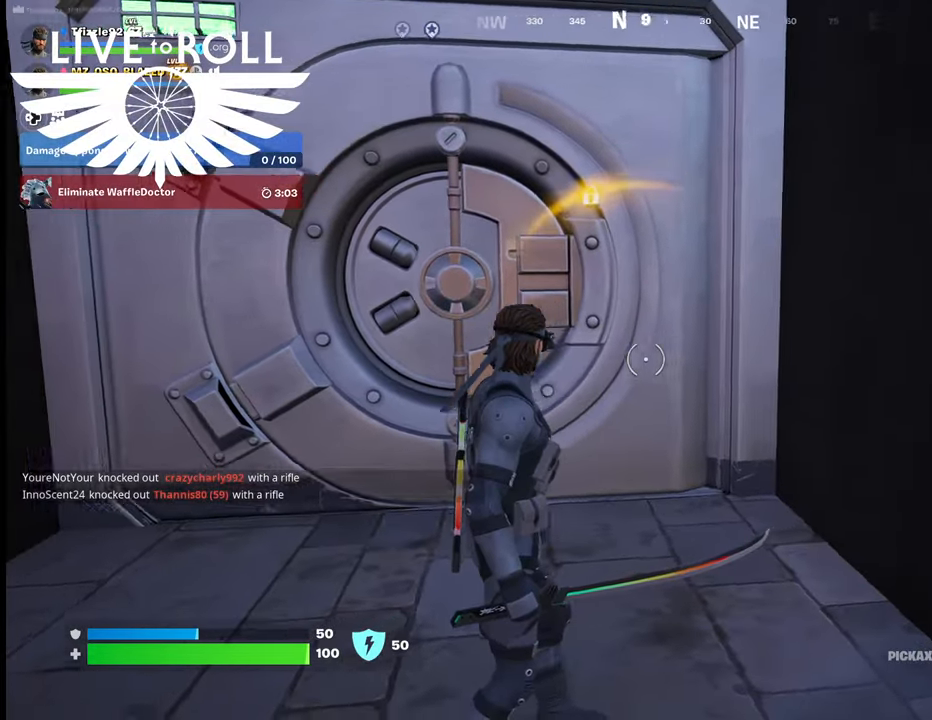
{"buttons": [], "left_stick": "center", "right_stick": "down-left", "events": []}
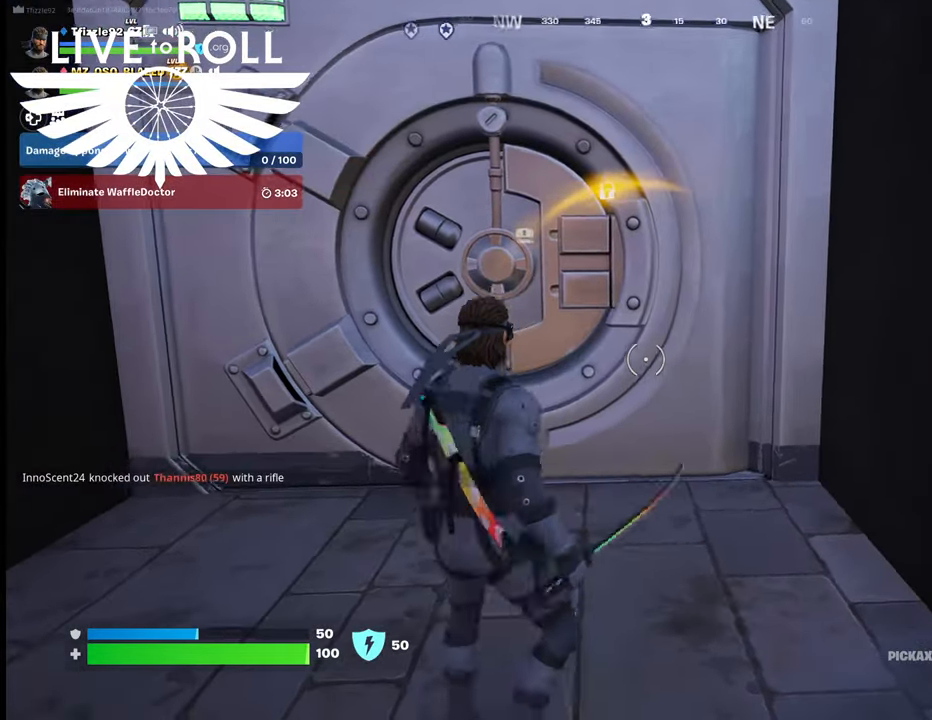
{"buttons": [], "left_stick": "up-left", "right_stick": "down-left", "events": [[67, "left_stick", "up"], [334, "left_stick", "up-left"]]}
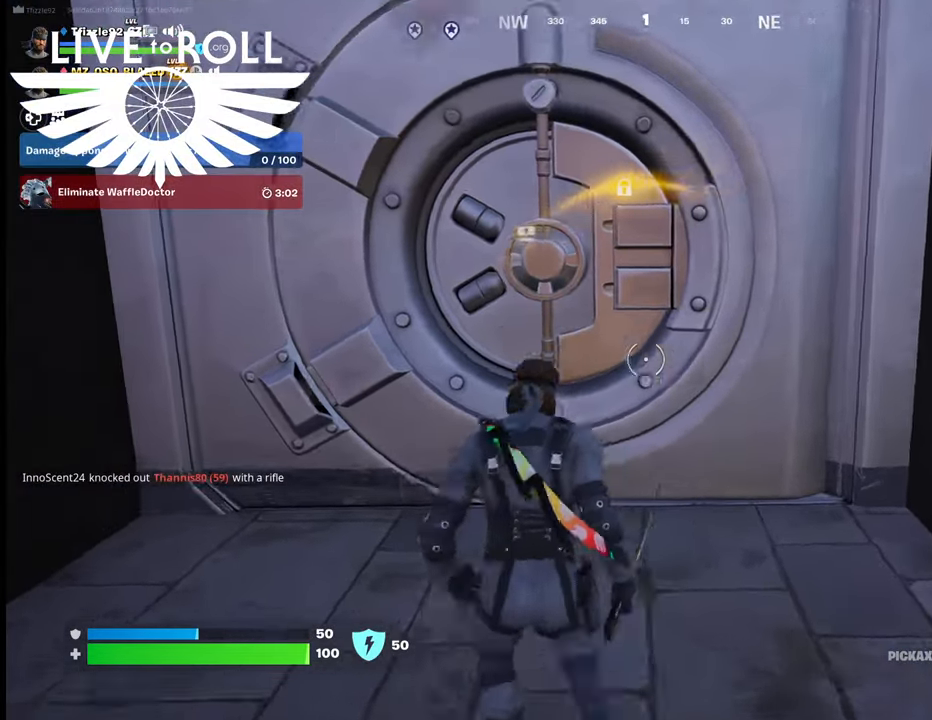
{"buttons": [], "left_stick": "up-left", "right_stick": "down-left", "events": []}
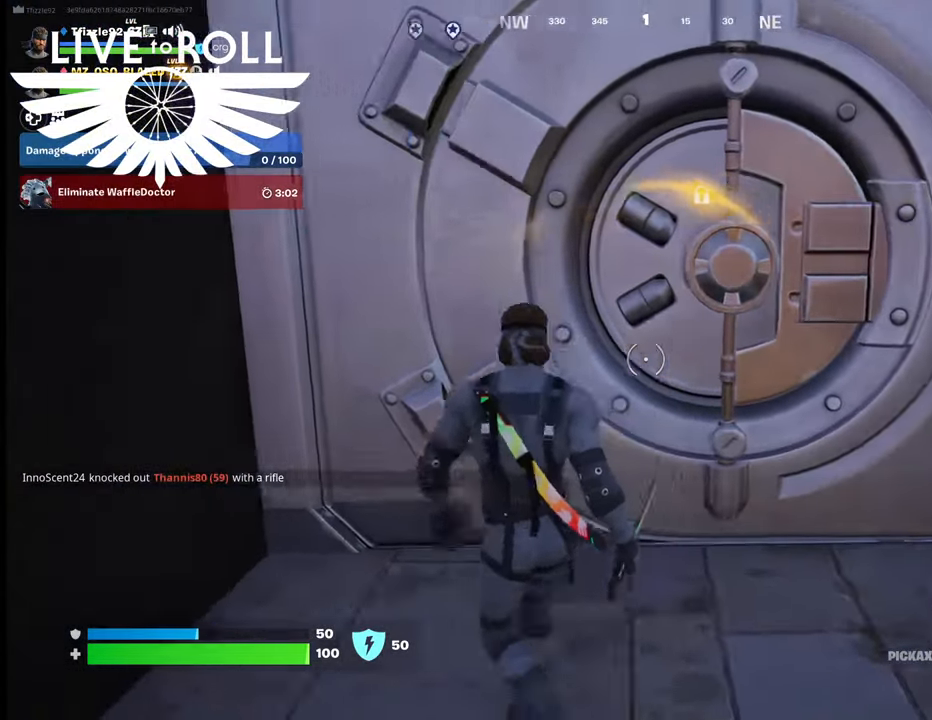
{"buttons": [], "left_stick": "center", "right_stick": "center", "events": [[267, "right_stick", "center"], [300, "left_stick", "center"]]}
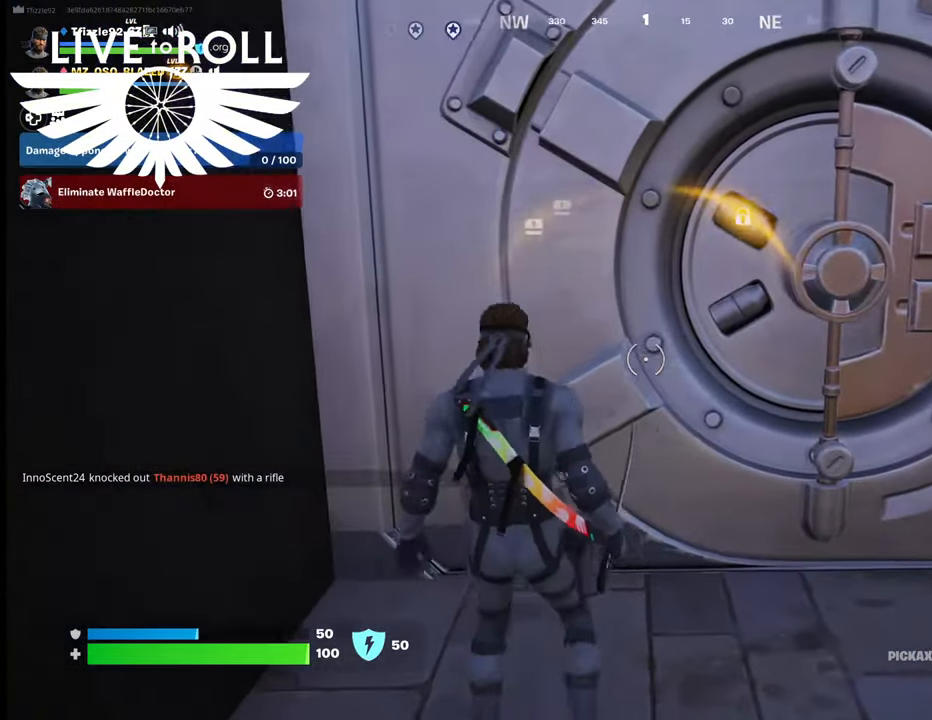
{"buttons": [], "left_stick": "center", "right_stick": "center", "events": [[200, "left_stick", "up-right"], [400, "left_stick", "center"]]}
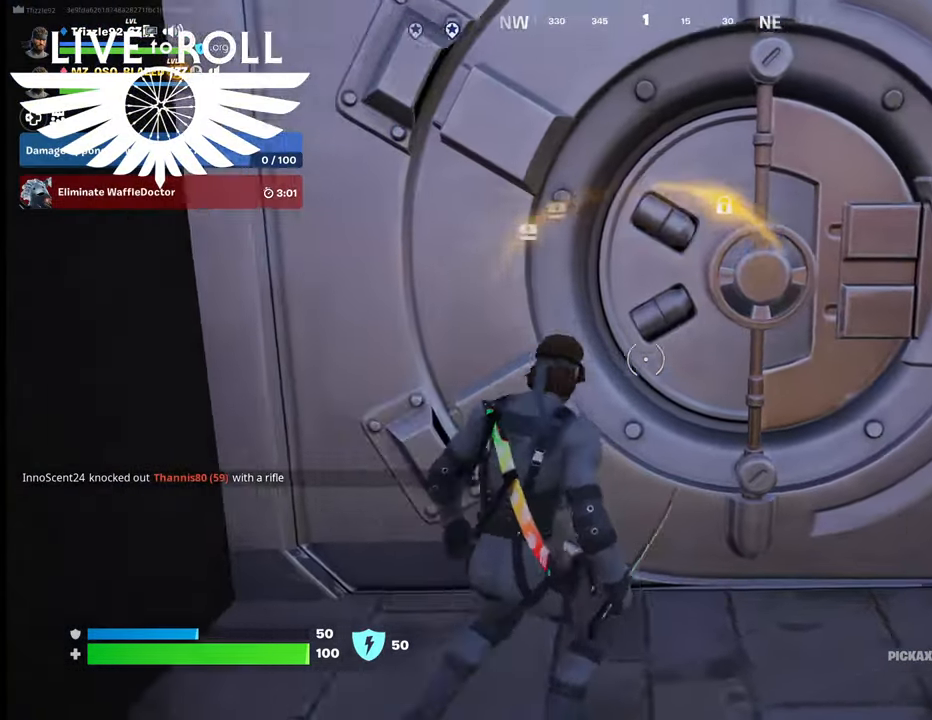
{"buttons": [], "left_stick": "center", "right_stick": "center", "events": [[300, "left_stick", "up-right"], [500, "left_stick", "center"]]}
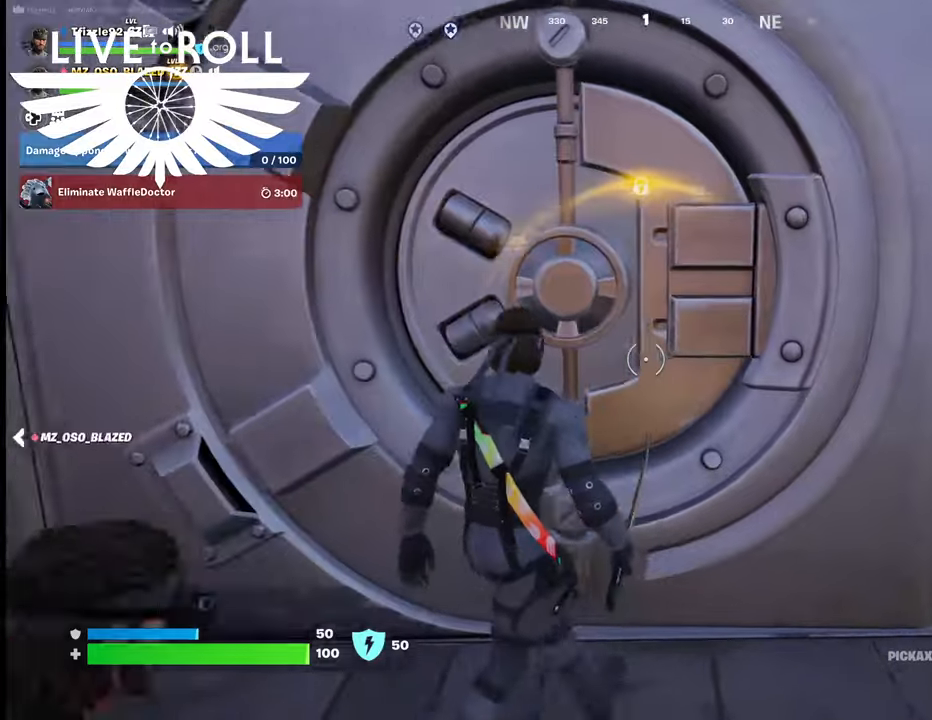
{"buttons": [], "left_stick": "center", "right_stick": "down", "events": [[400, "right_stick", "down"]]}
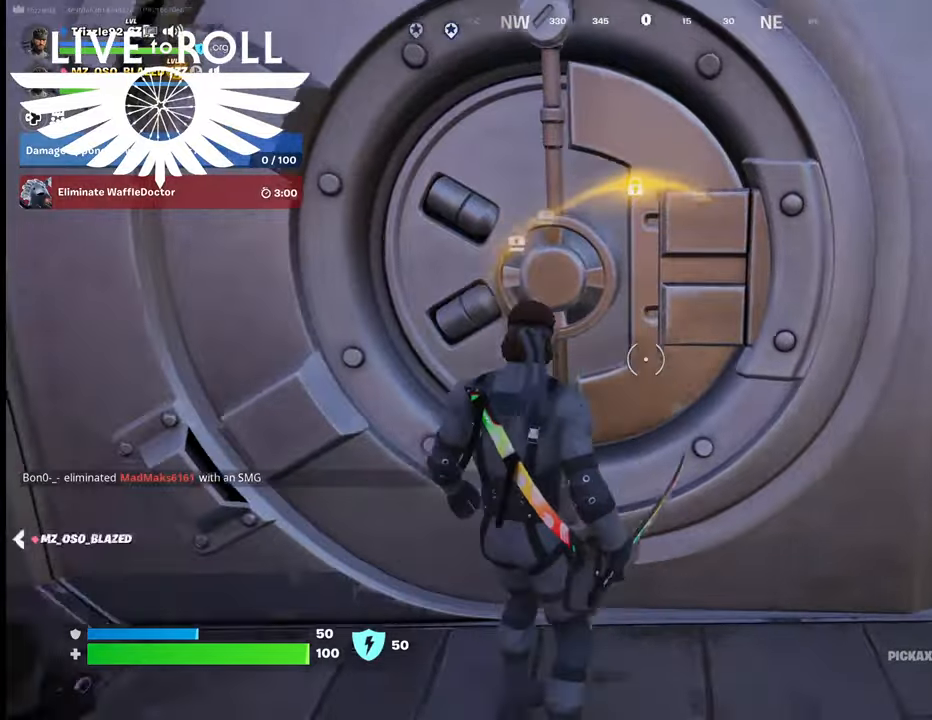
{"buttons": [], "left_stick": "center", "right_stick": "center", "events": [[134, "right_stick", "center"]]}